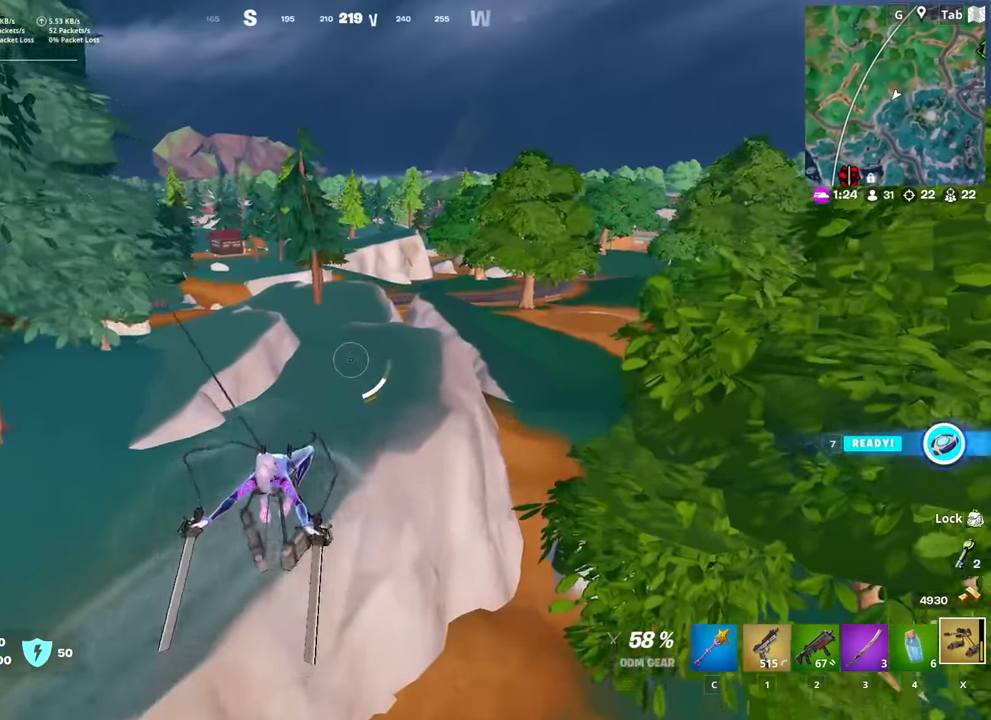
Gameplay with keyboard and mouse; each line is a JSON object with the keys and mouse buttons held at the frame after it. "events" lists presses ("down") and releases ("up") of "1", "2", "3", "4", "5", "a", "alt", "c", "caps_lock", "ctrl", "d", "e", "f", "g", "q", "r", "s", "shift", "space", "t", "tab", "v", "w", "x", "z", "mouse_left", "mouse_wheel" and "mouse_right" between this image and that frame as [ms after this image, input, new state], when the widget could be followed in between. "mouse_left", "mouse_wheel", "mouse_right" = the "left", "wheel", "right" buttons of the "mouse" list. No other keys are recorded. "wheel" means that the mouse wheel is clicked or scrolled. "mouse_move" is the direction in which the mouse moves at that frame (one of eight, or "still"), when it could be read.
{"keys": ["d", "w"], "mouse": ["left"], "mouse_move": "still", "events": [[267, "w", "down"]]}
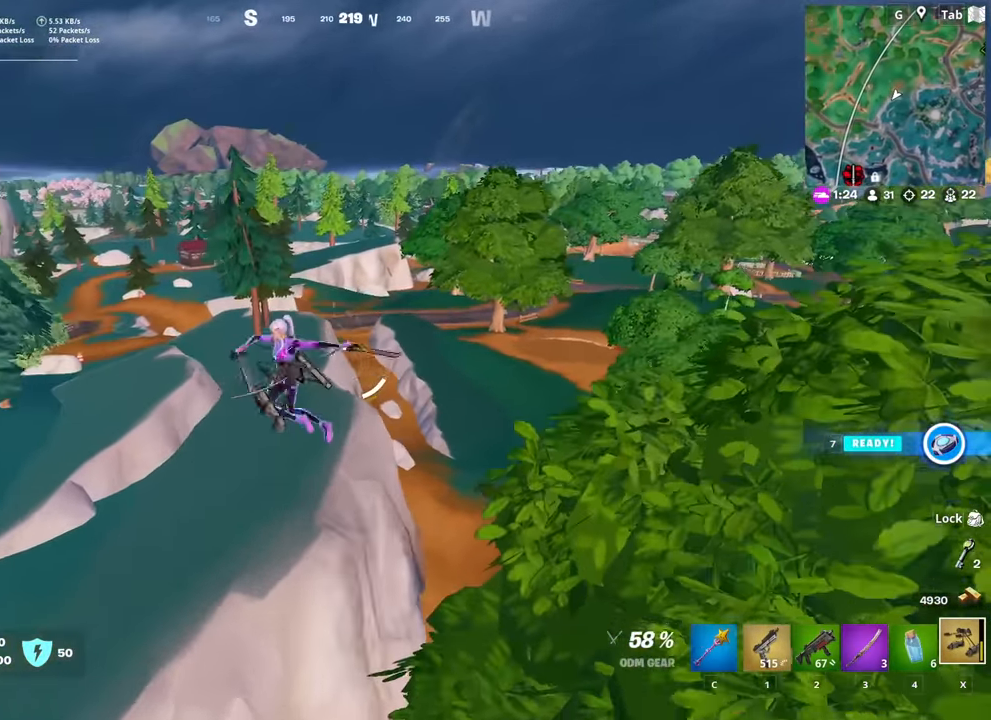
{"keys": ["w"], "mouse": ["left"], "mouse_move": "down", "events": [[33, "d", "up"], [33, "mouse_left", "up"], [367, "mouse_left", "down"]]}
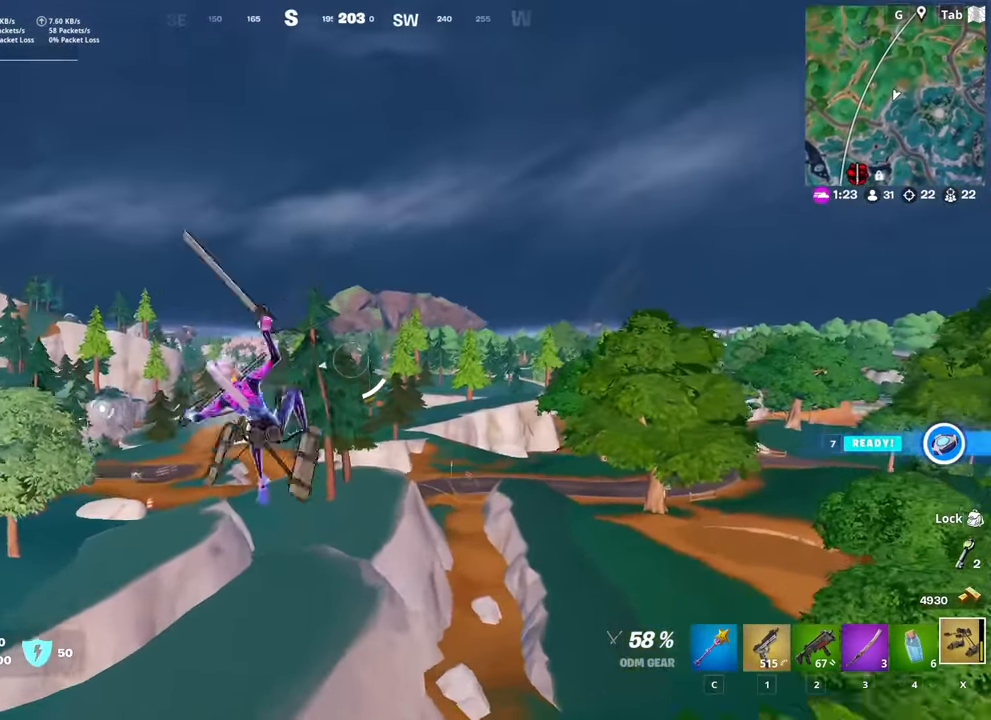
{"keys": ["d", "w"], "mouse": ["left"], "mouse_move": "still", "events": [[151, "d", "down"]]}
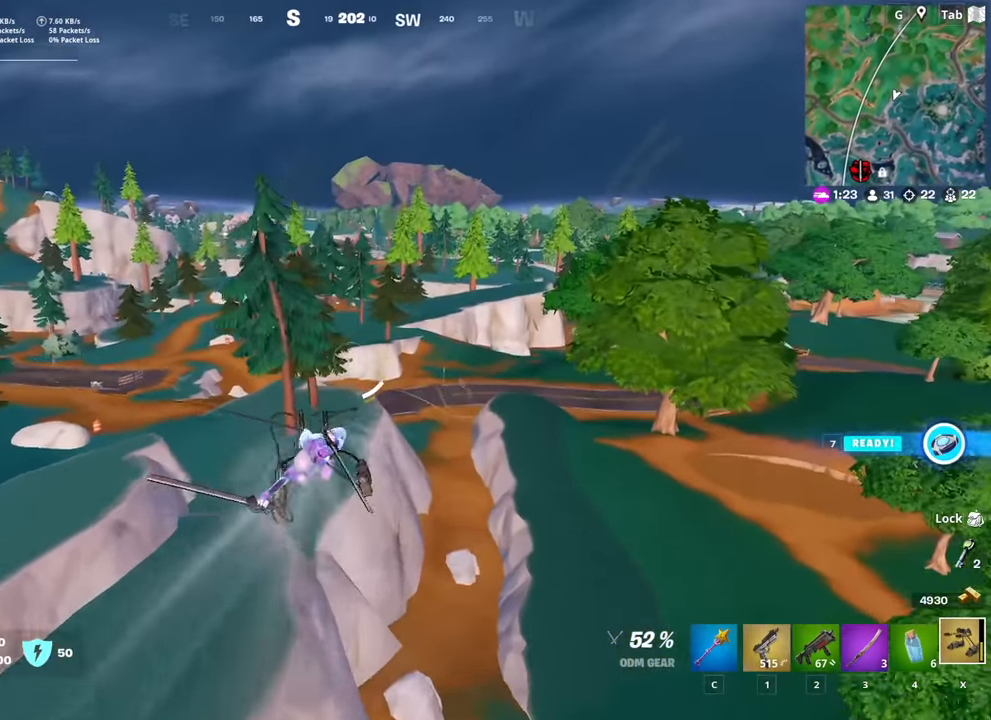
{"keys": ["w"], "mouse": ["left"], "mouse_move": "still", "events": [[450, "d", "up"]]}
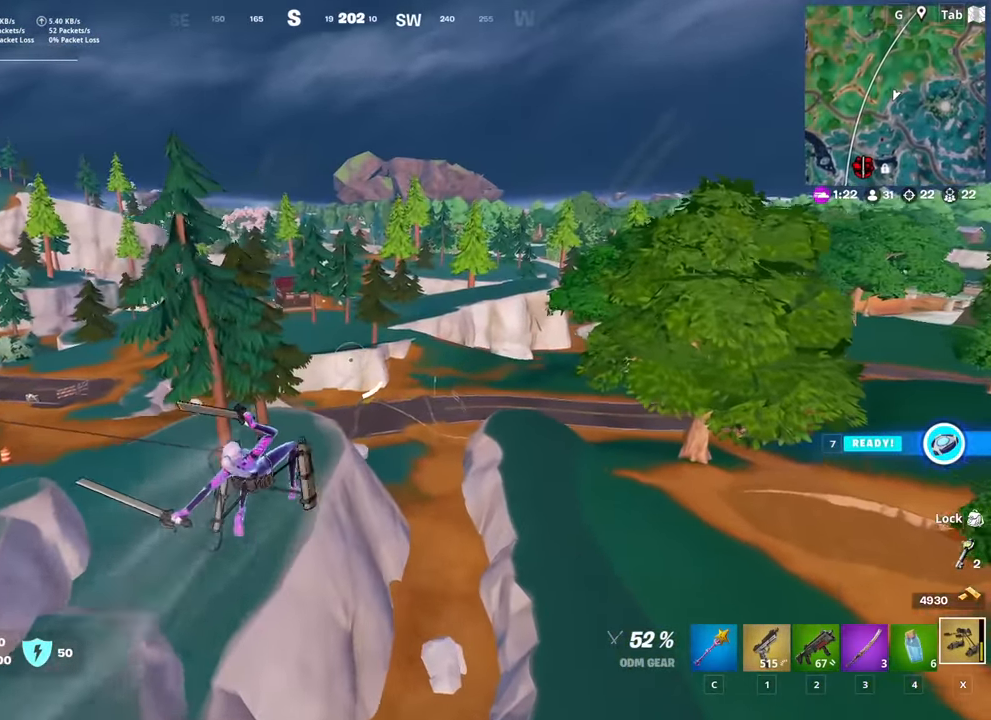
{"keys": ["w"], "mouse": [], "mouse_move": "still", "events": [[317, "mouse_left", "up"]]}
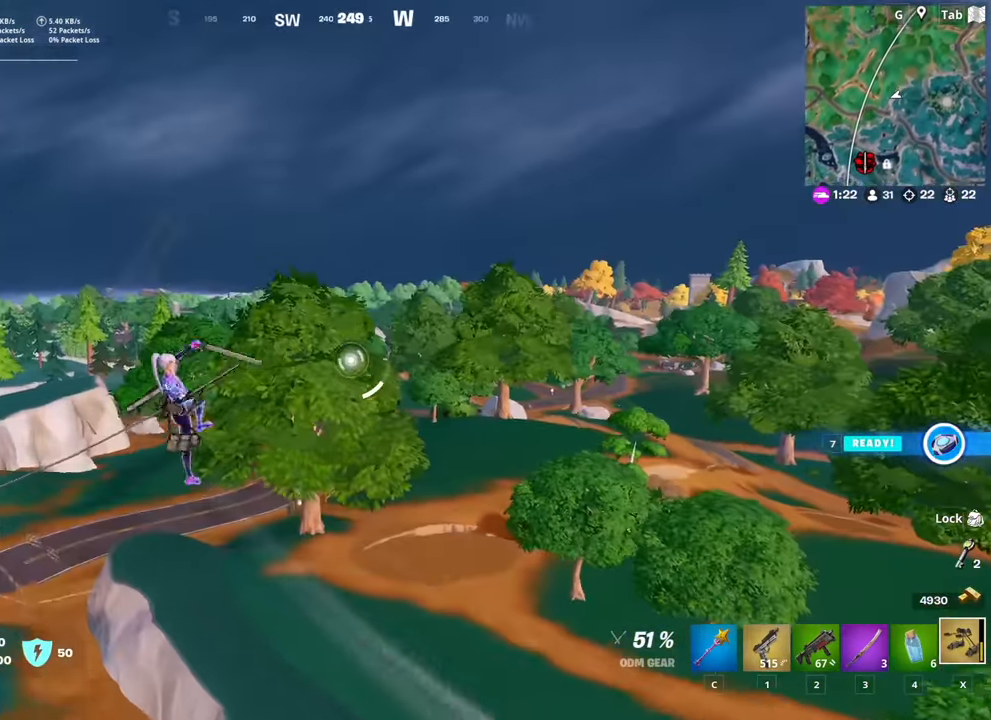
{"keys": ["a", "w"], "mouse": ["left"], "mouse_move": "up-left", "events": [[334, "a", "down"], [484, "mouse_left", "down"]]}
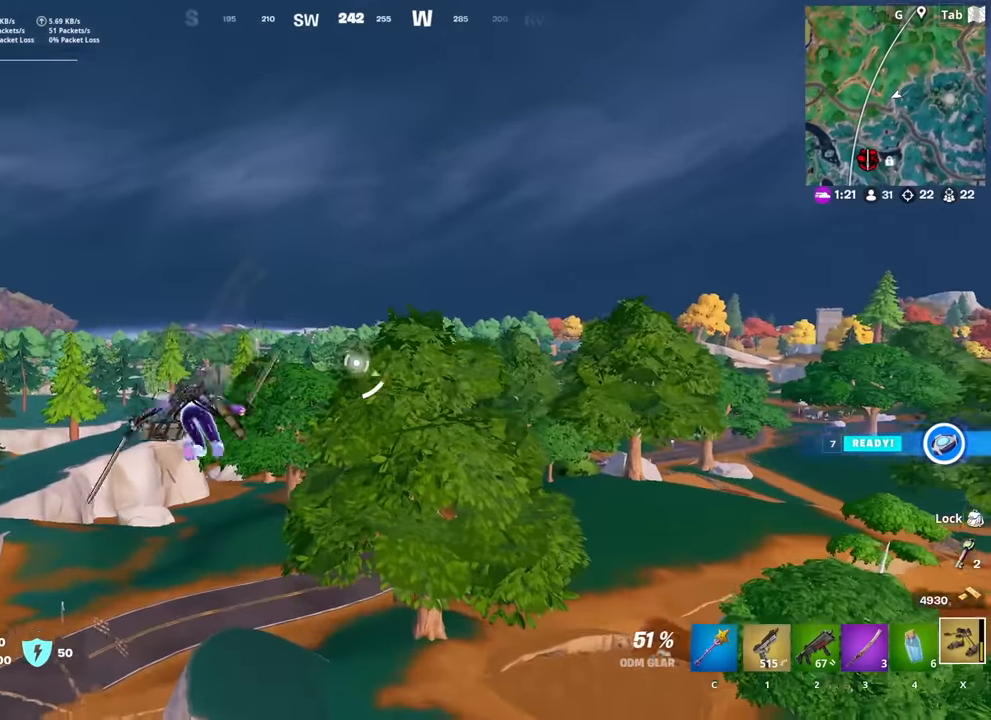
{"keys": ["a", "w"], "mouse": ["left"], "mouse_move": "still", "events": []}
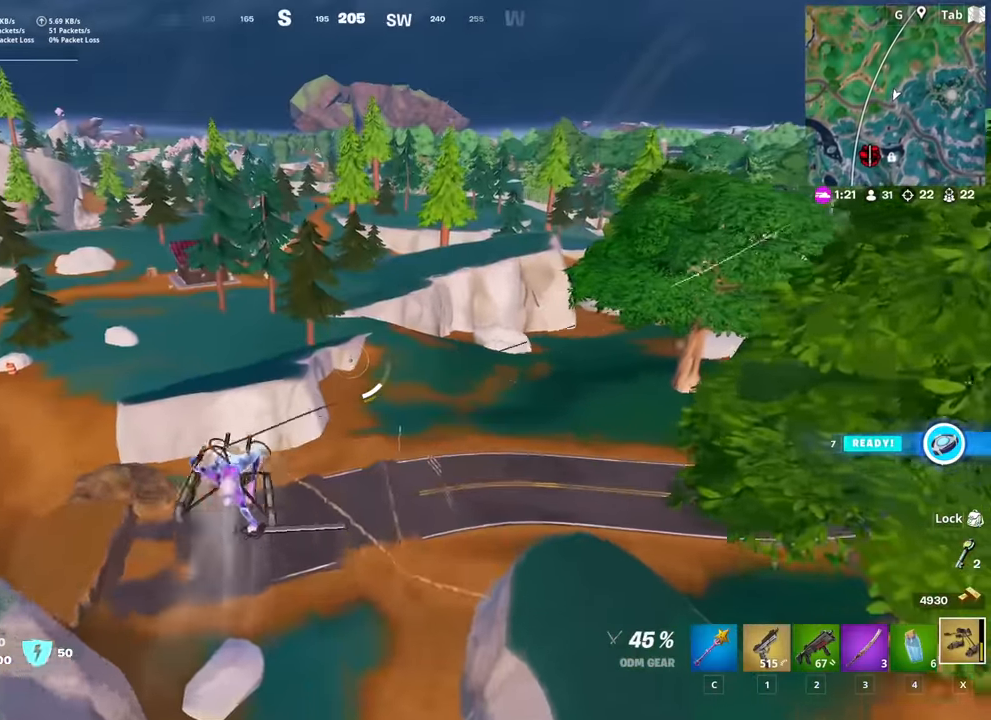
{"keys": ["w"], "mouse": ["left"], "mouse_move": "up-left", "events": [[367, "a", "up"]]}
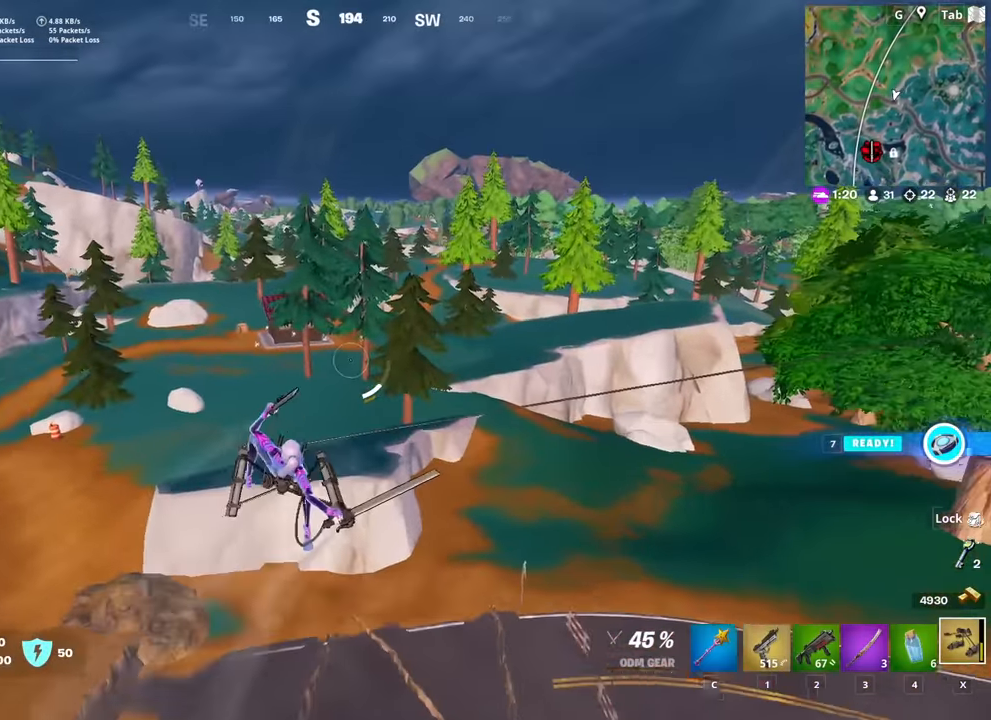
{"keys": ["d", "w"], "mouse": ["left"], "mouse_move": "left", "events": [[484, "d", "down"]]}
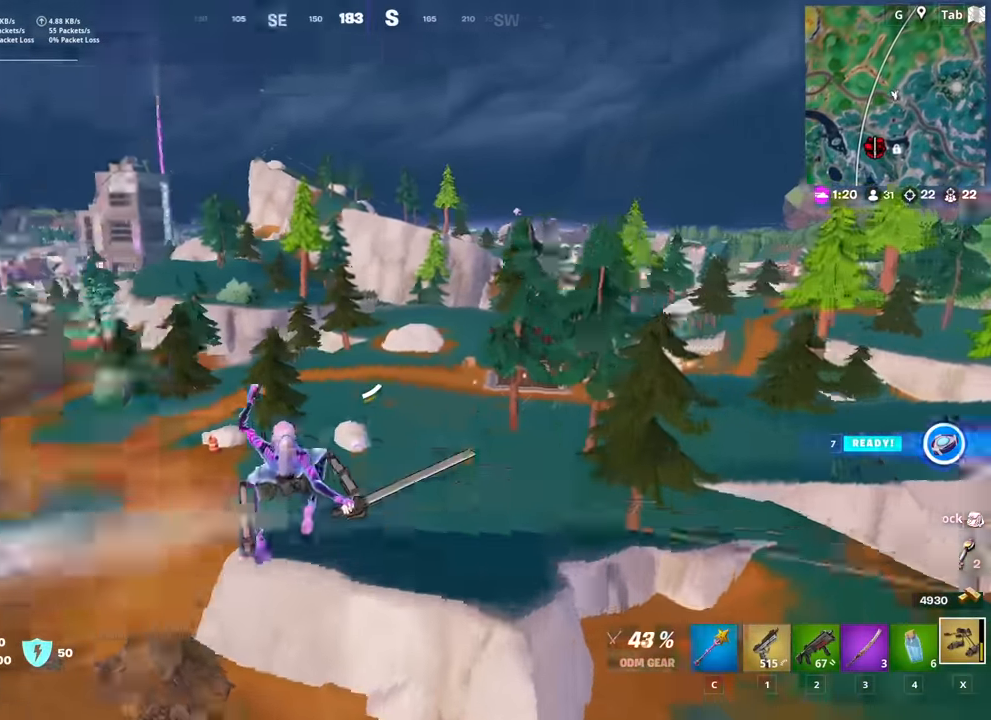
{"keys": ["d"], "mouse": [], "mouse_move": "right", "events": [[17, "mouse_left", "up"], [117, "w", "up"]]}
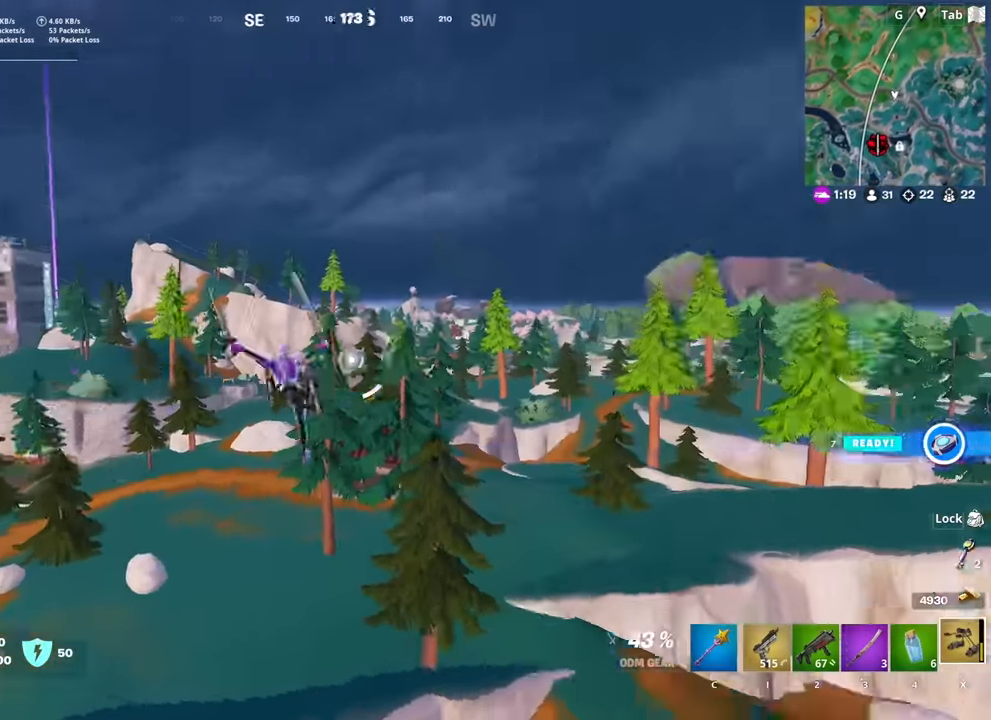
{"keys": ["d"], "mouse": ["left"], "mouse_move": "still", "events": [[84, "mouse_left", "down"]]}
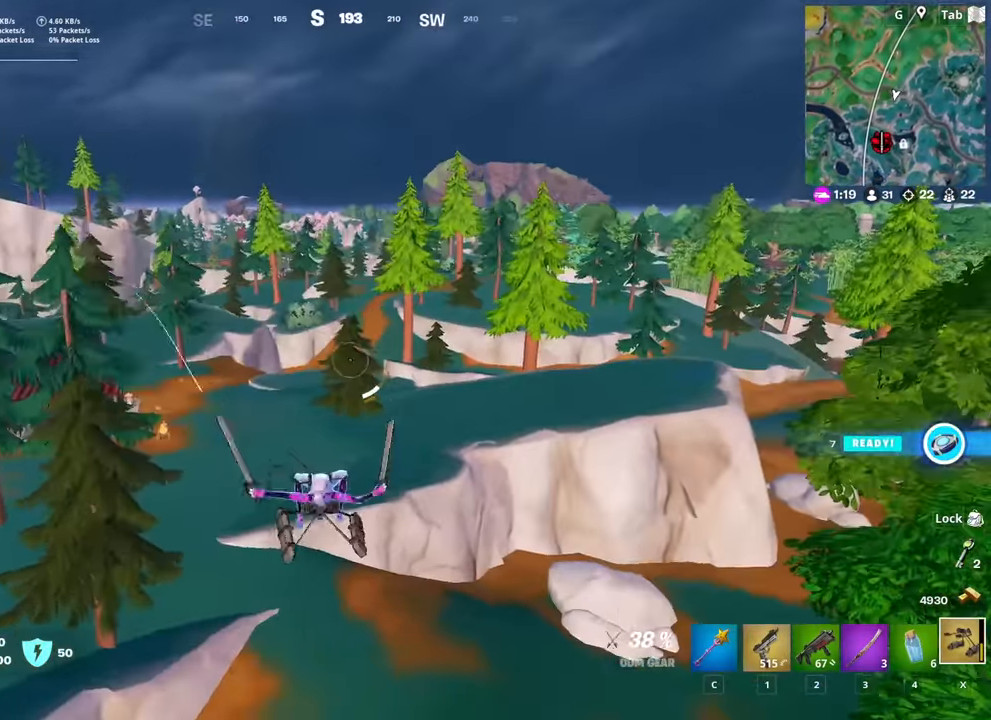
{"keys": ["d", "w"], "mouse": ["left"], "mouse_move": "still", "events": [[484, "w", "down"]]}
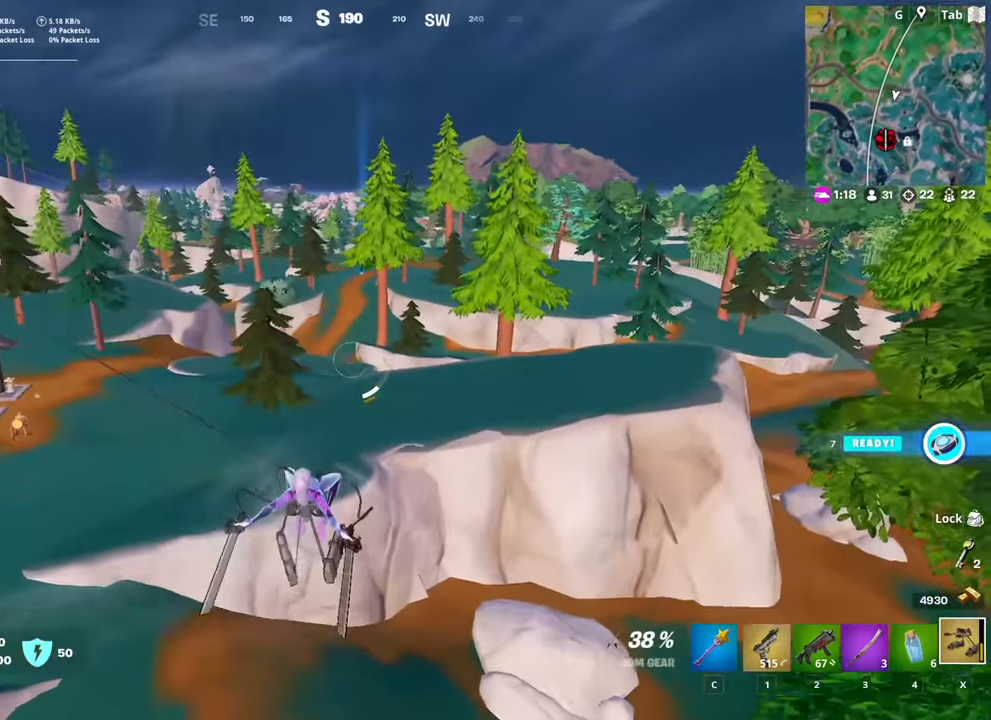
{"keys": ["d", "w"], "mouse": ["left"], "mouse_move": "right", "events": []}
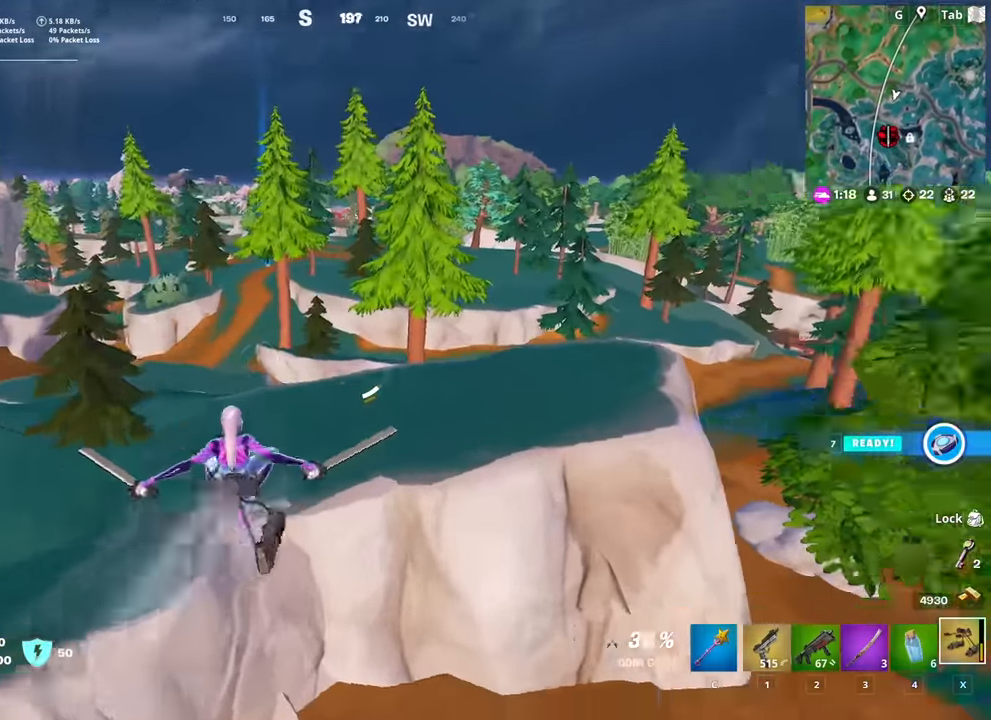
{"keys": ["a", "w"], "mouse": ["left"], "mouse_move": "still", "events": [[33, "d", "up"], [234, "a", "down"]]}
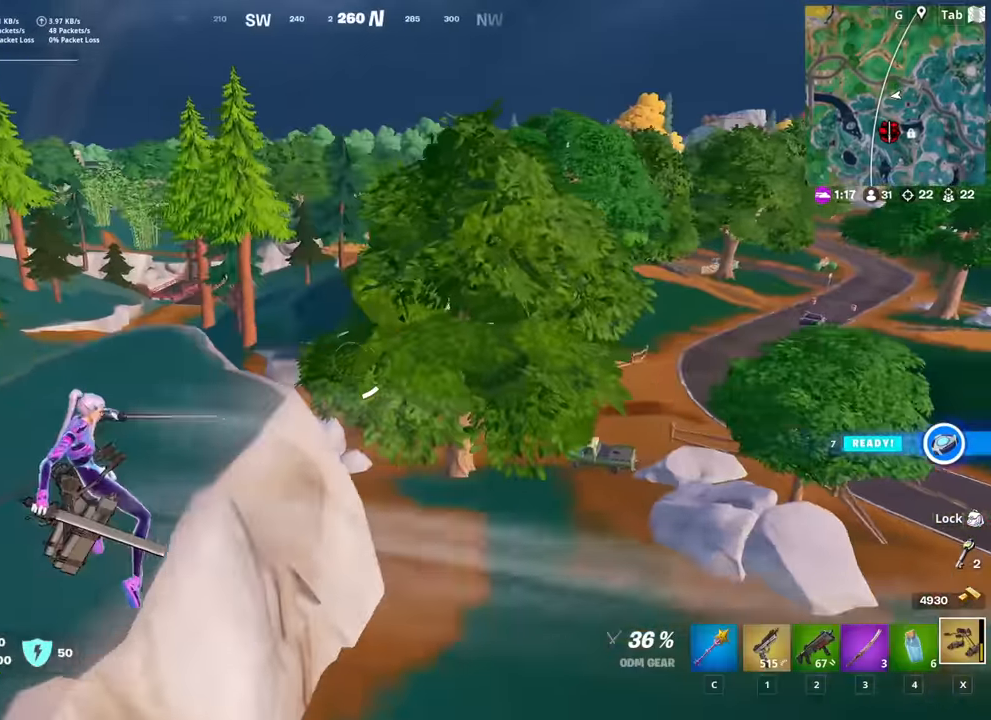
{"keys": ["w"], "mouse": [], "mouse_move": "up-left", "events": [[201, "mouse_left", "up"], [434, "a", "up"]]}
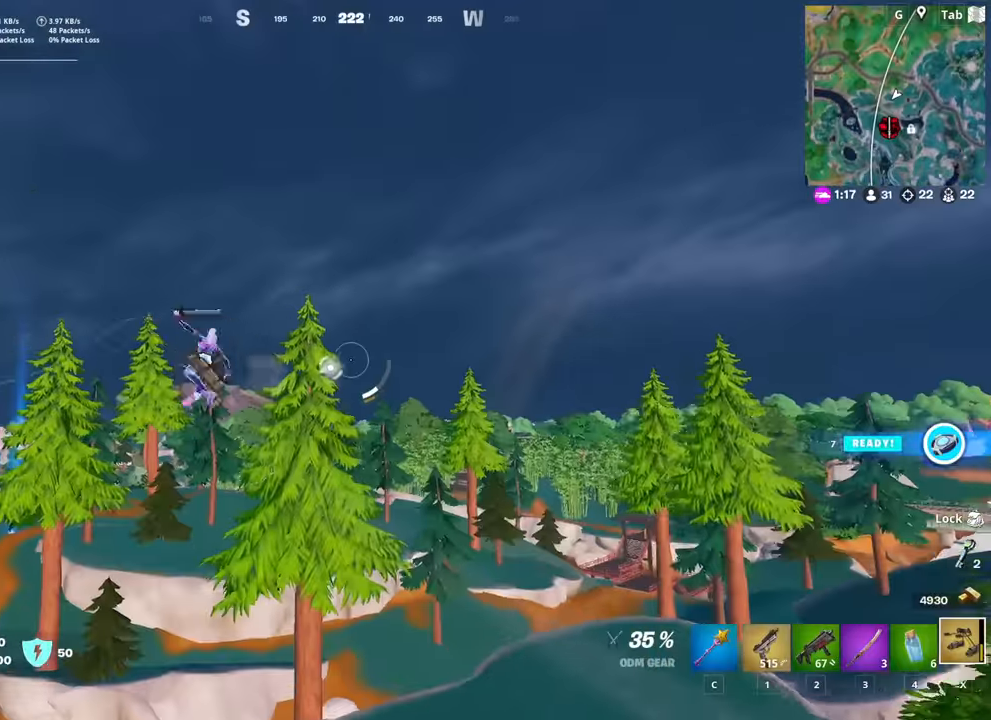
{"keys": ["a", "w"], "mouse": ["left"], "mouse_move": "down", "events": [[350, "a", "down"], [350, "mouse_left", "down"]]}
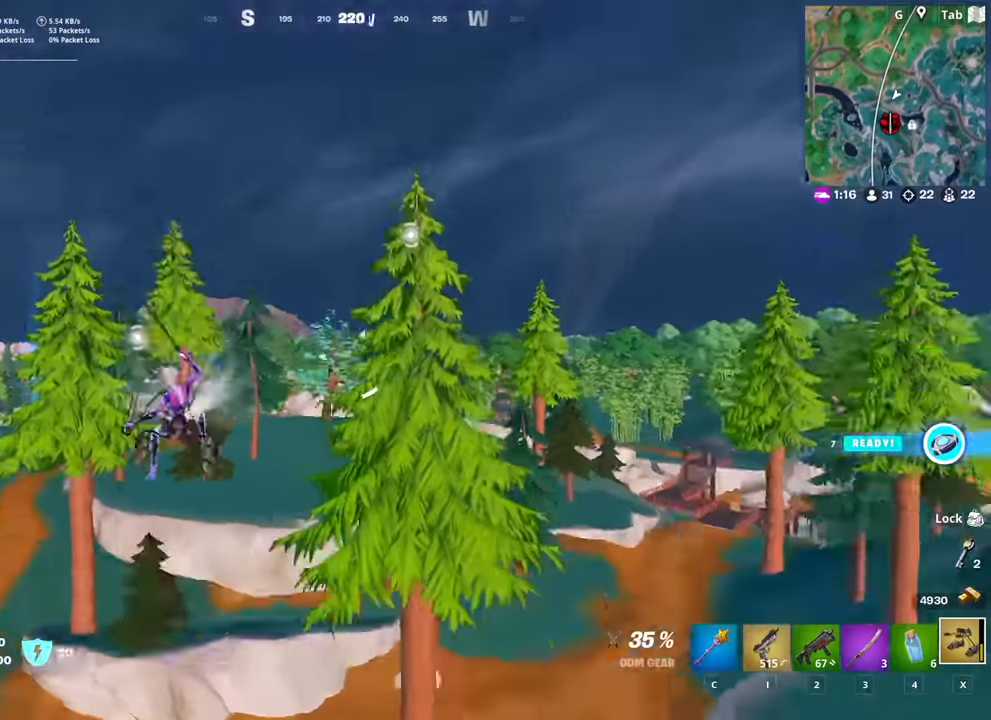
{"keys": ["a", "w"], "mouse": ["left"], "mouse_move": "still", "events": []}
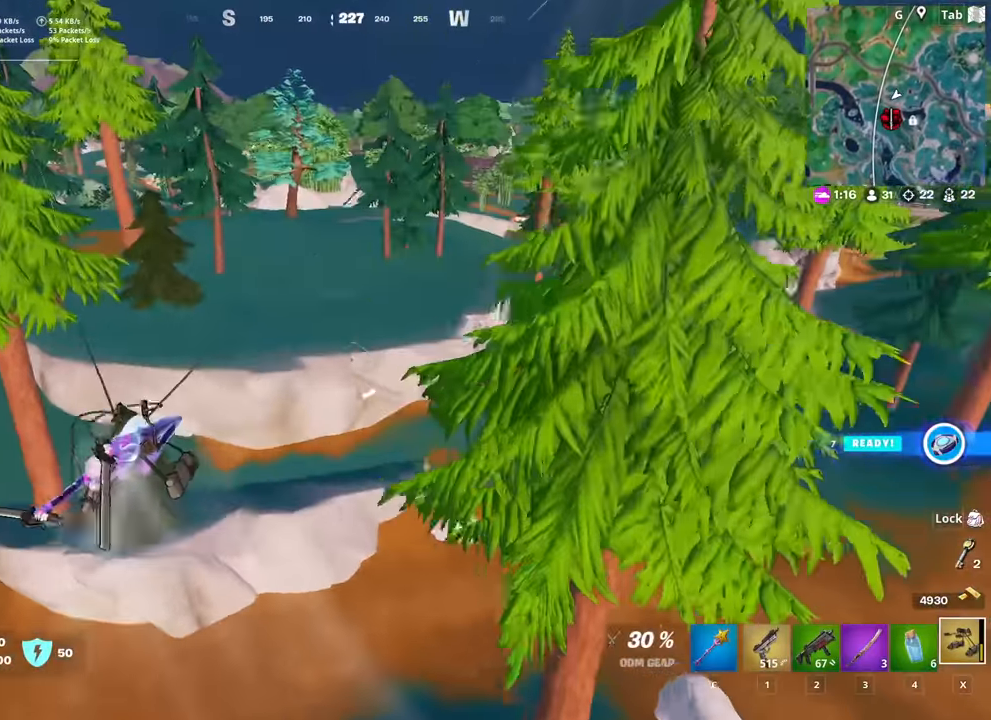
{"keys": ["a"], "mouse": ["left"], "mouse_move": "still", "events": [[317, "w", "up"]]}
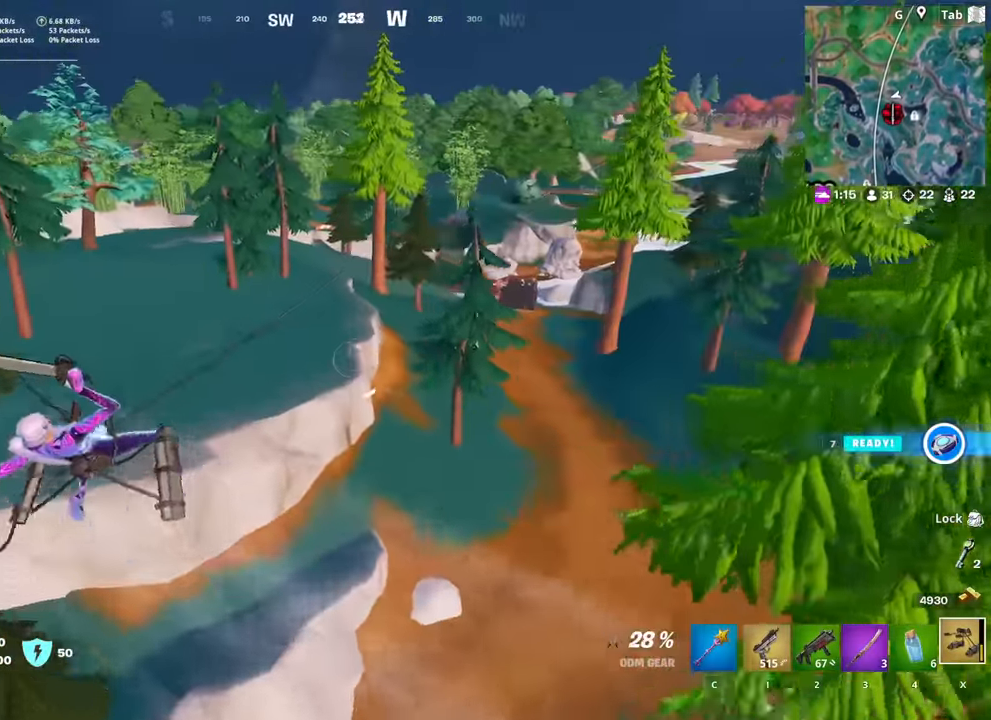
{"keys": ["a"], "mouse": ["left"], "mouse_move": "still", "events": []}
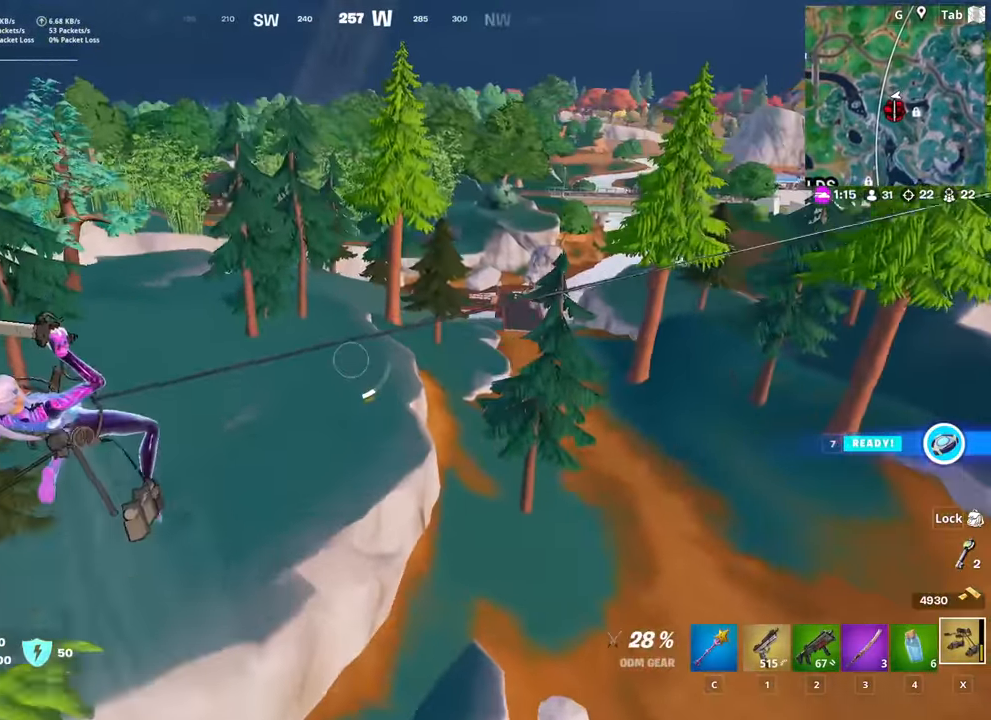
{"keys": ["a", "w"], "mouse": [], "mouse_move": "left", "events": [[334, "mouse_left", "up"], [334, "w", "down"]]}
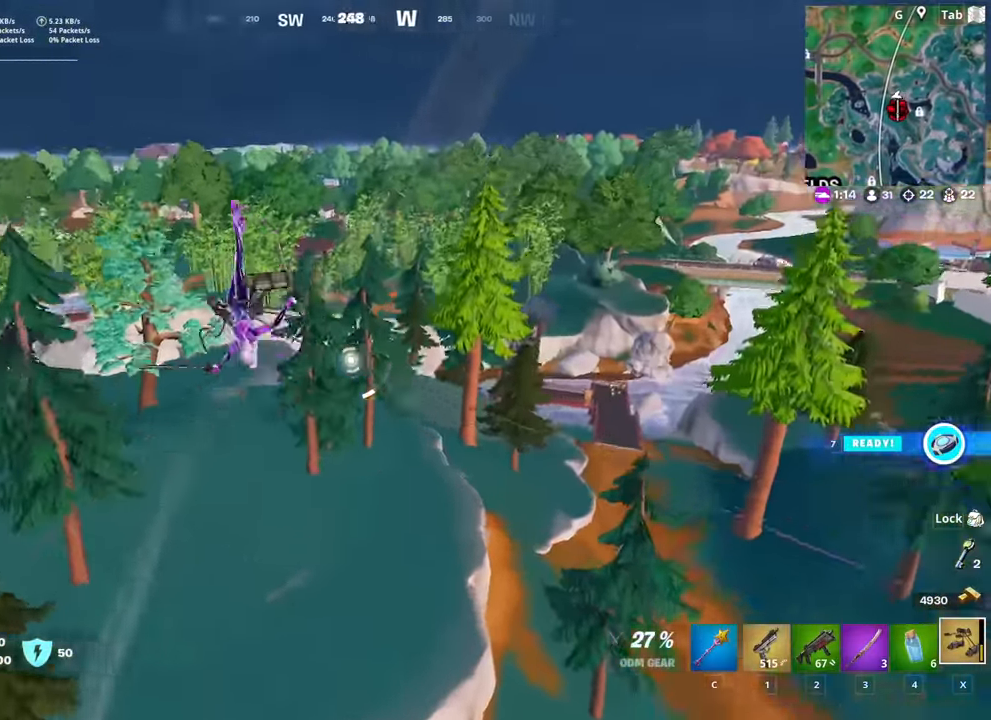
{"keys": ["w"], "mouse": [], "mouse_move": "still", "events": [[167, "a", "up"]]}
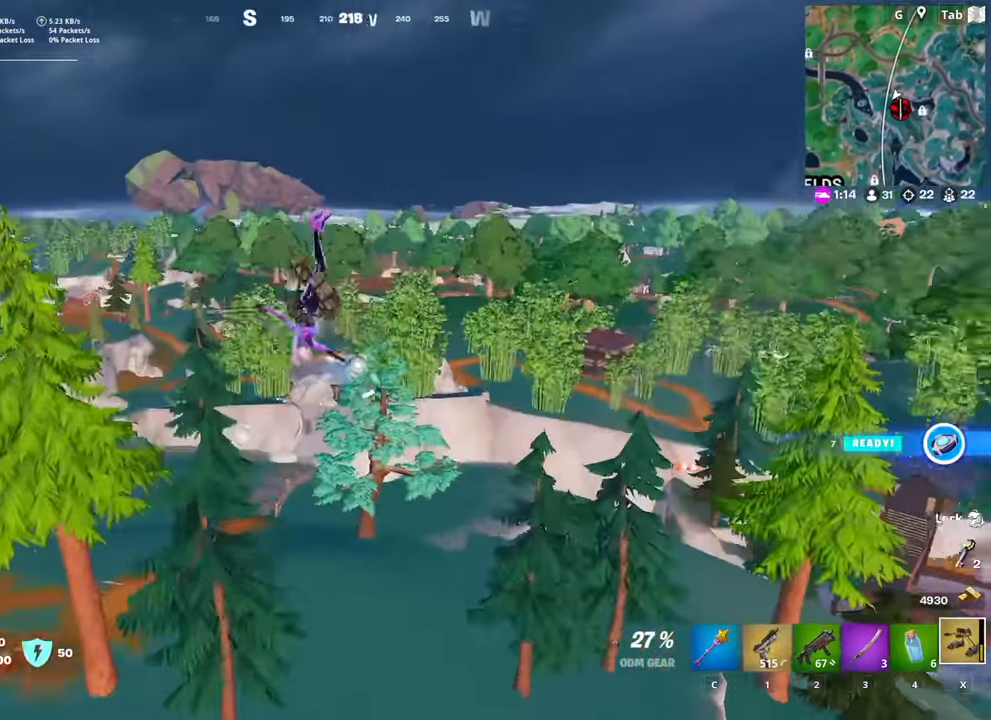
{"keys": ["w"], "mouse": ["left"], "mouse_move": "still", "events": [[67, "mouse_left", "down"]]}
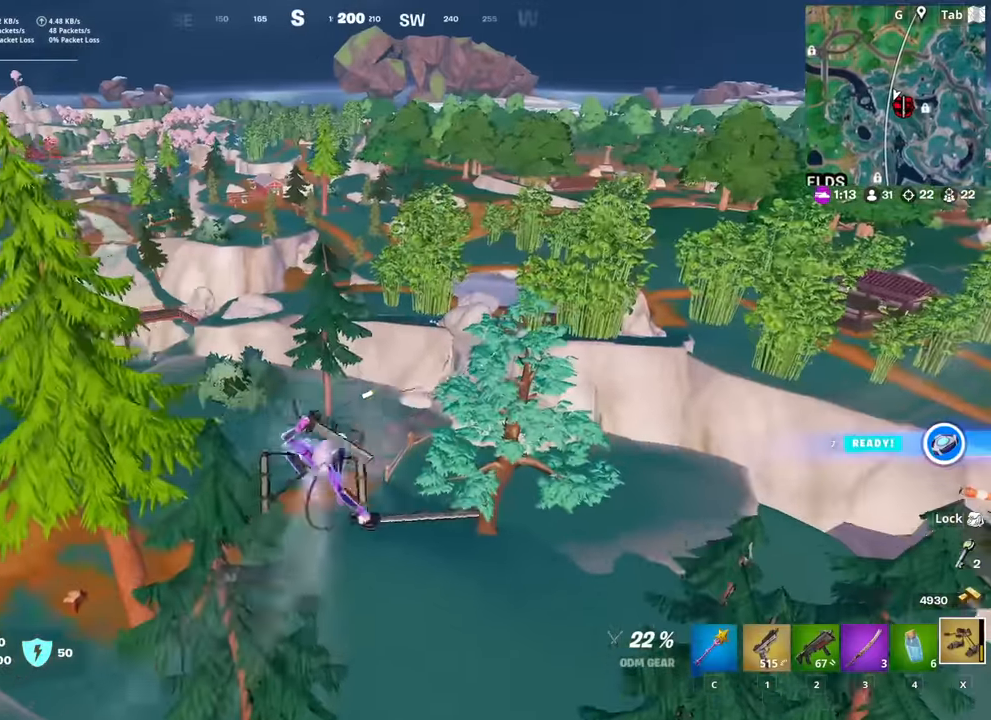
{"keys": ["w"], "mouse": ["left"], "mouse_move": "still", "events": [[133, "a", "down"], [417, "a", "up"]]}
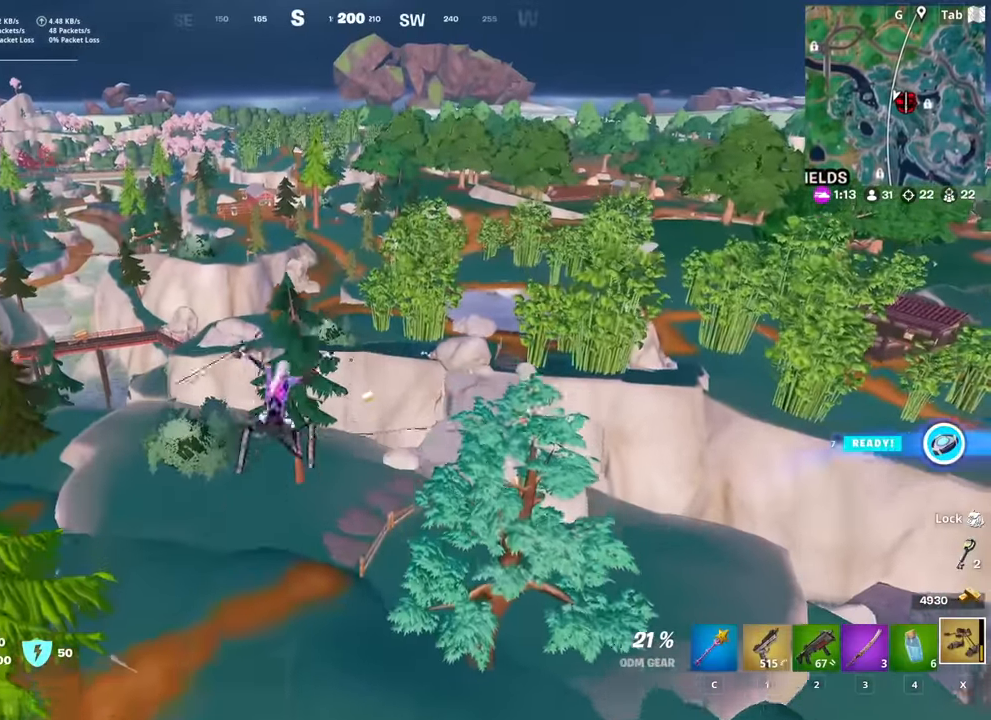
{"keys": ["d", "w"], "mouse": [], "mouse_move": "left", "events": [[150, "mouse_left", "up"], [384, "d", "down"]]}
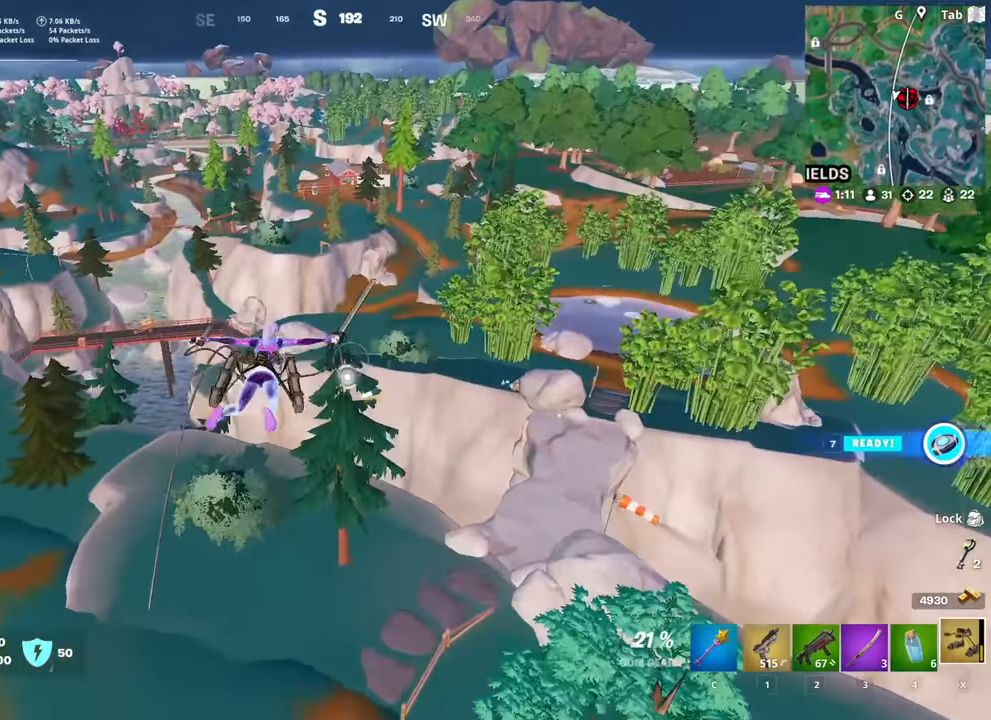
{"keys": ["d", "w"], "mouse": ["left"], "mouse_move": "still", "events": [[16, "mouse_left", "down"], [67, "w", "up"], [400, "w", "down"]]}
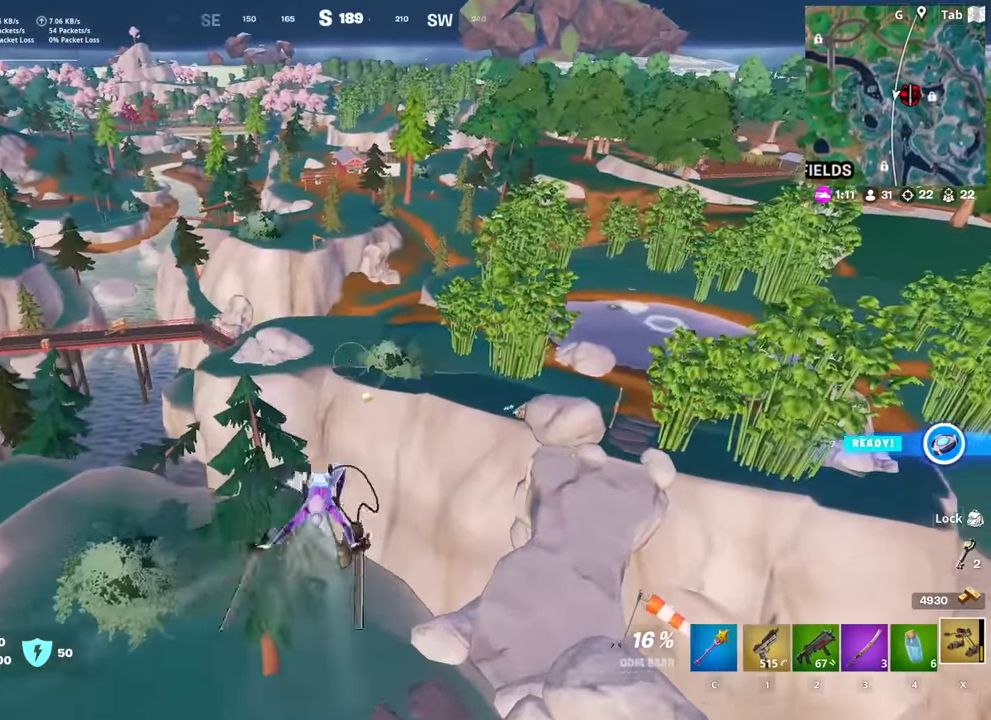
{"keys": ["w"], "mouse": [], "mouse_move": "left", "events": [[134, "d", "up"], [184, "mouse_left", "up"]]}
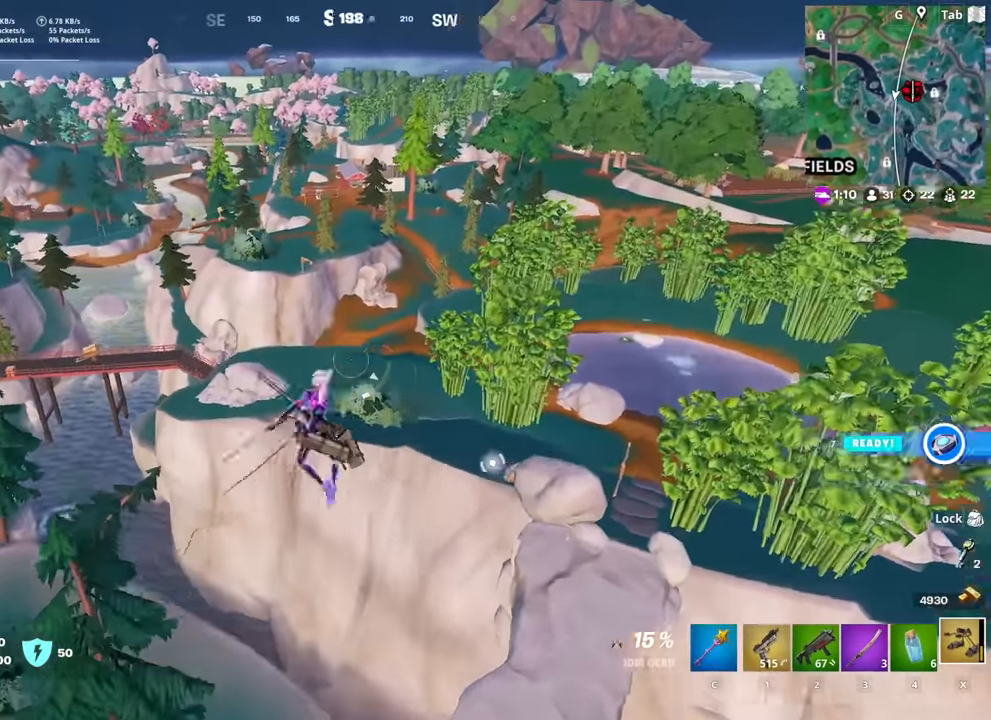
{"keys": ["d", "w"], "mouse": [], "mouse_move": "still", "events": [[50, "d", "down"]]}
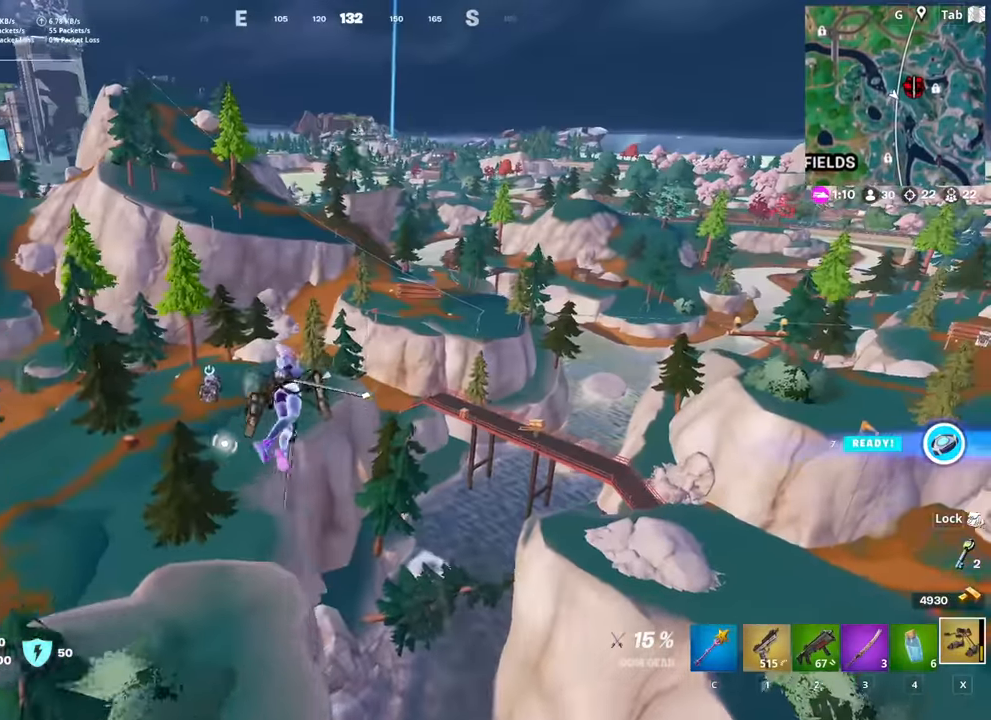
{"keys": ["a", "w"], "mouse": ["left"], "mouse_move": "left", "events": [[217, "a", "down"], [251, "d", "up"], [351, "mouse_left", "down"]]}
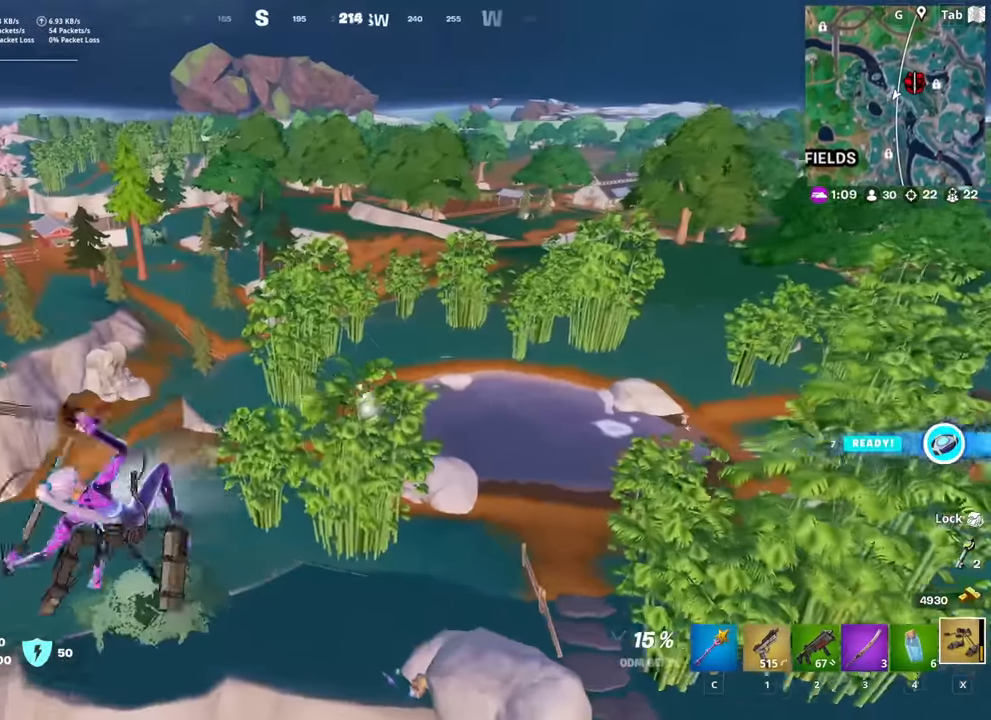
{"keys": ["a", "w"], "mouse": ["left"], "mouse_move": "still", "events": []}
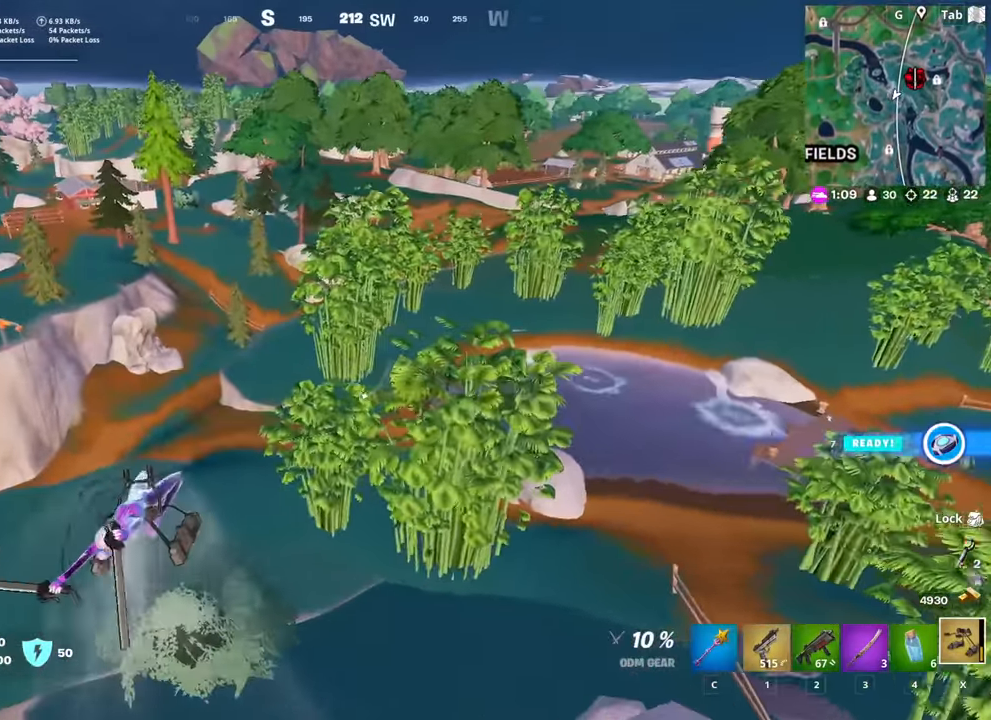
{"keys": ["w"], "mouse": [], "mouse_move": "still", "events": [[334, "mouse_left", "up"], [484, "a", "up"]]}
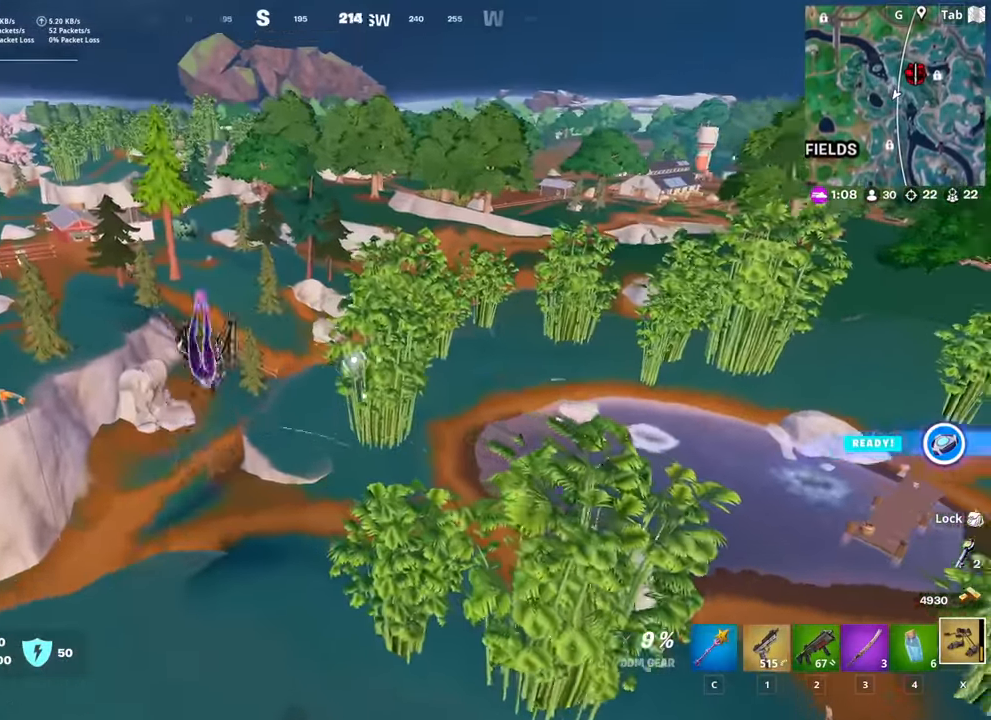
{"keys": ["a", "w"], "mouse": [], "mouse_move": "left", "events": [[117, "a", "down"]]}